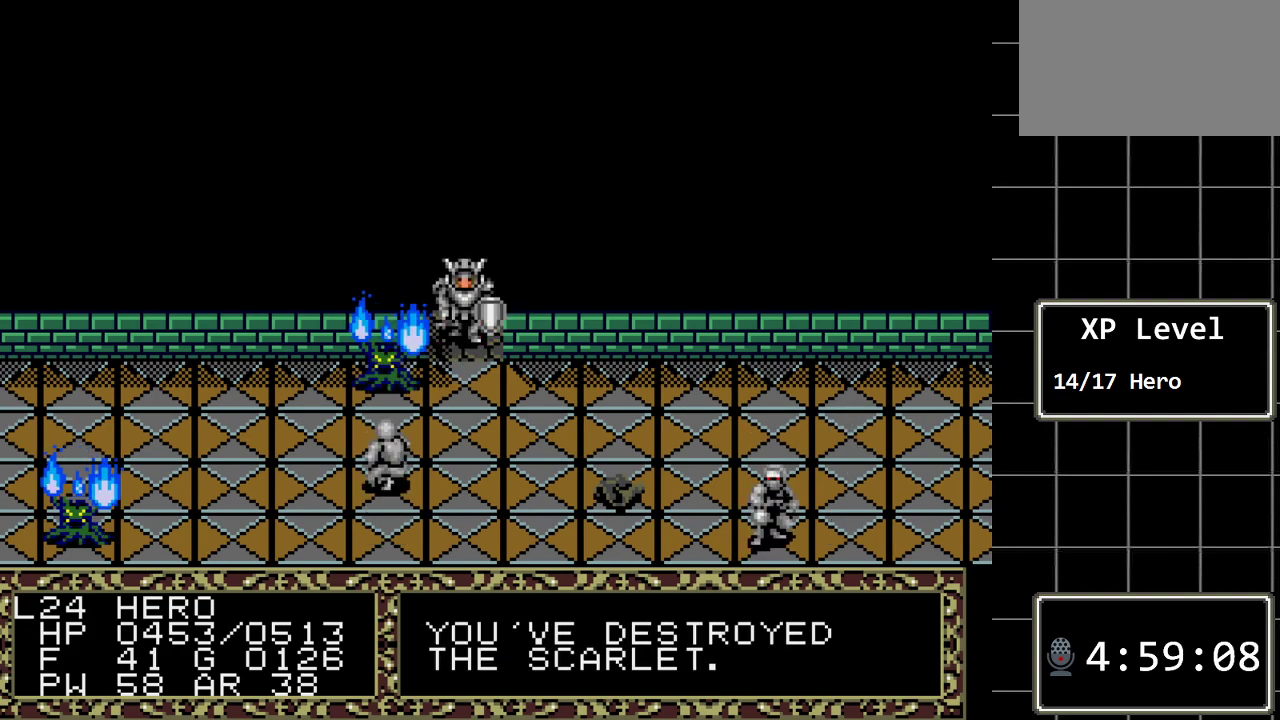
Gameplay with a controller (Xbox layout); each line is a JSON object with the inputs held at the frame after it. "events" lists button and stick changes between this image and that frame as [ms after this image, input, new state], when the widget could be followed in between. Not read: L1 L2 L3 R1 R2 R3.
{"buttons": [], "events": [[217, "DPAD_DOWN", "up"]]}
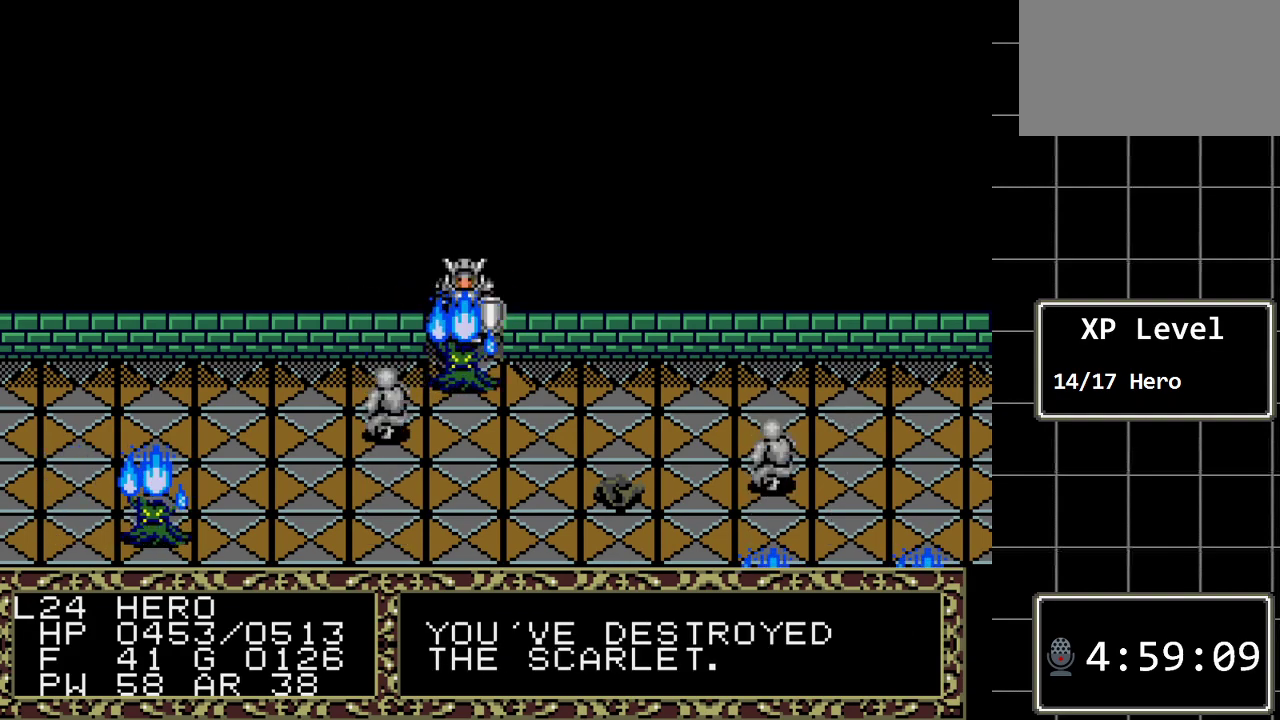
{"buttons": [], "events": [[67, "DPAD_DOWN", "down"], [283, "DPAD_DOWN", "up"]]}
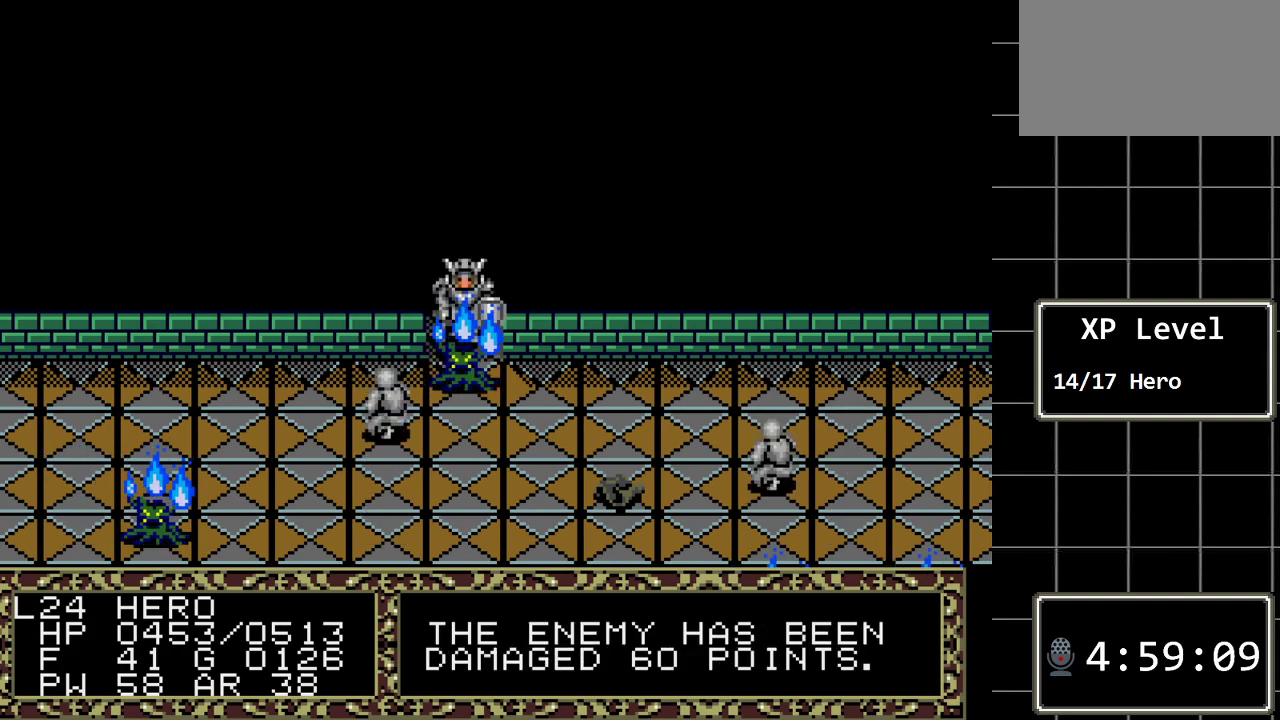
{"buttons": ["DPAD_DOWN"], "events": [[433, "DPAD_DOWN", "down"]]}
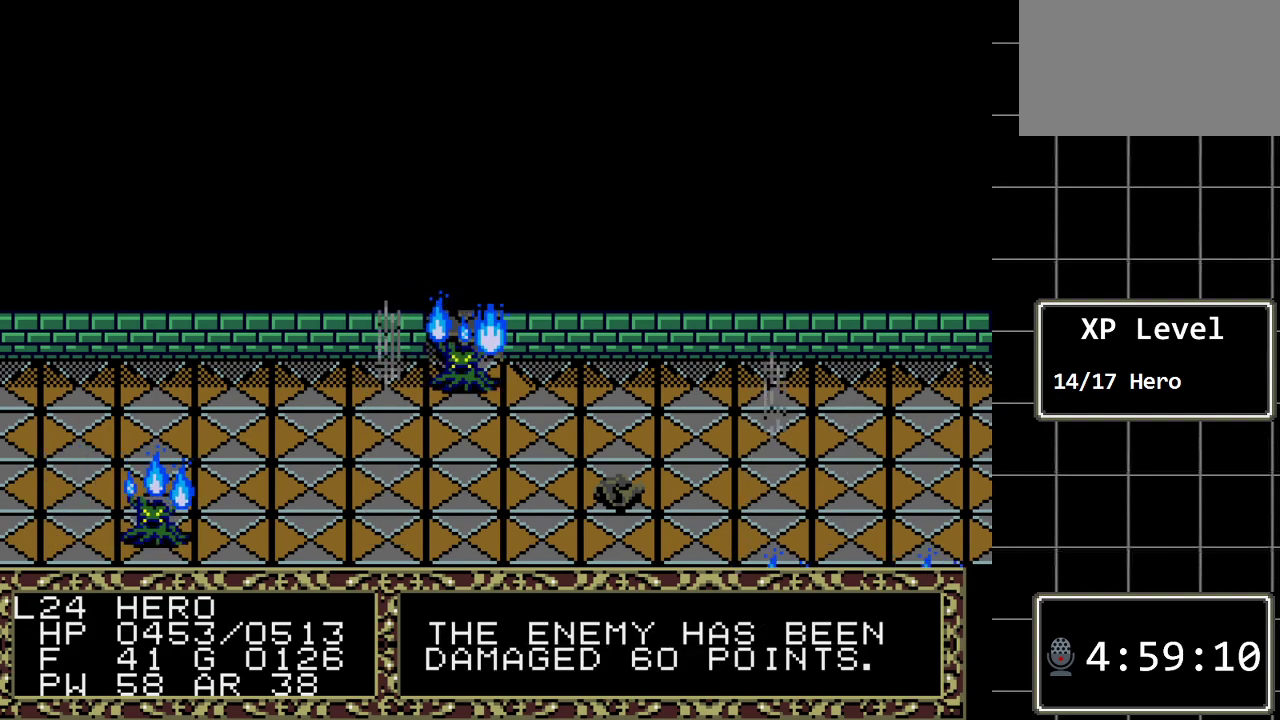
{"buttons": [], "events": [[50, "DPAD_DOWN", "up"]]}
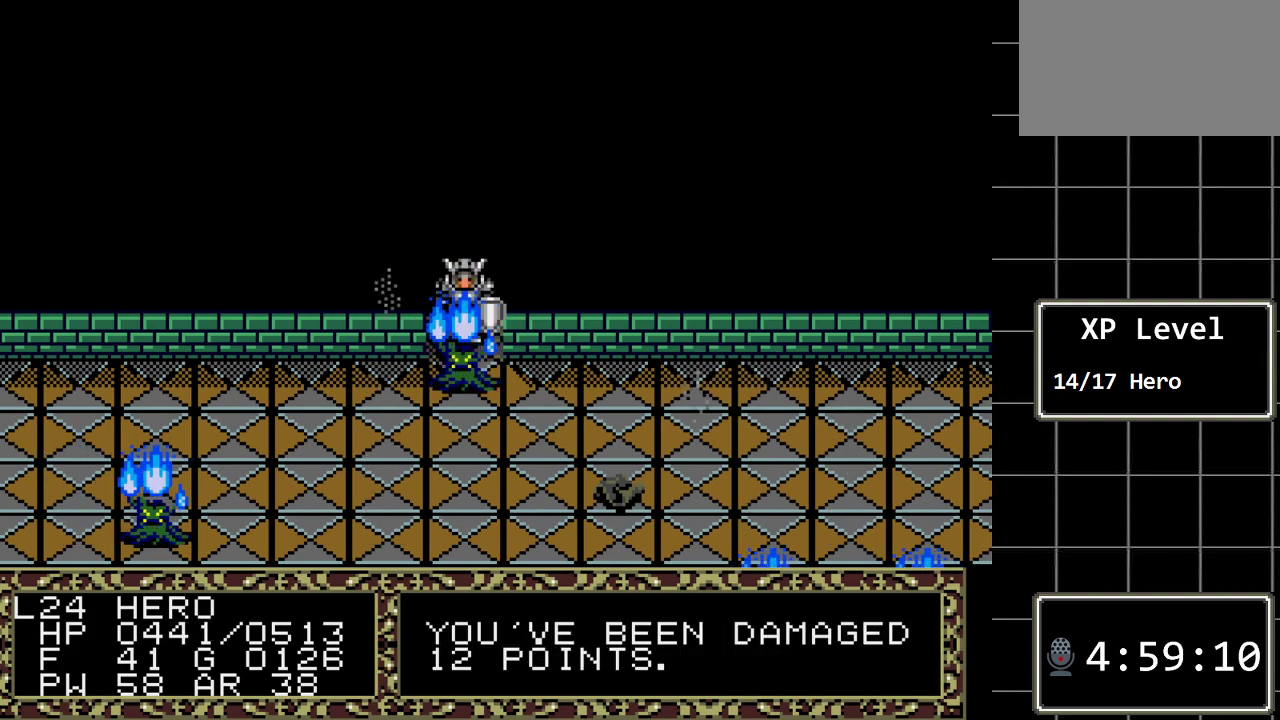
{"buttons": [], "events": [[67, "DPAD_DOWN", "down"], [350, "DPAD_DOWN", "up"]]}
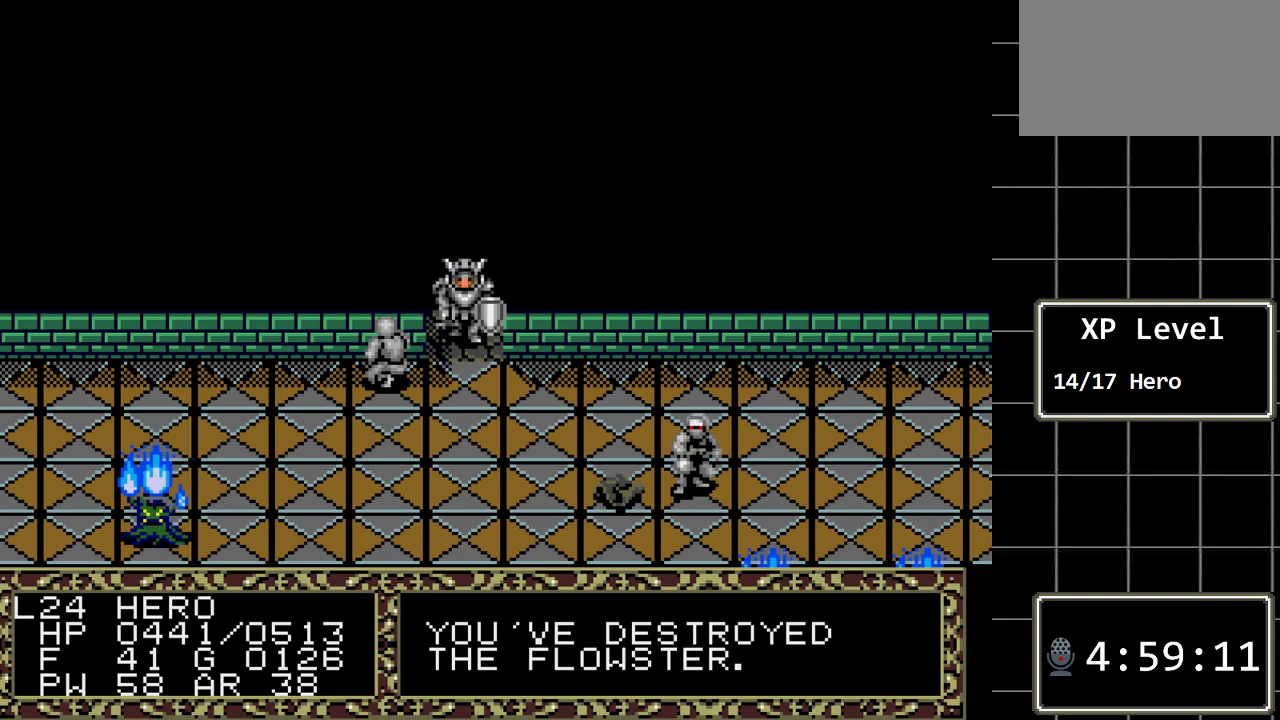
{"buttons": [], "events": []}
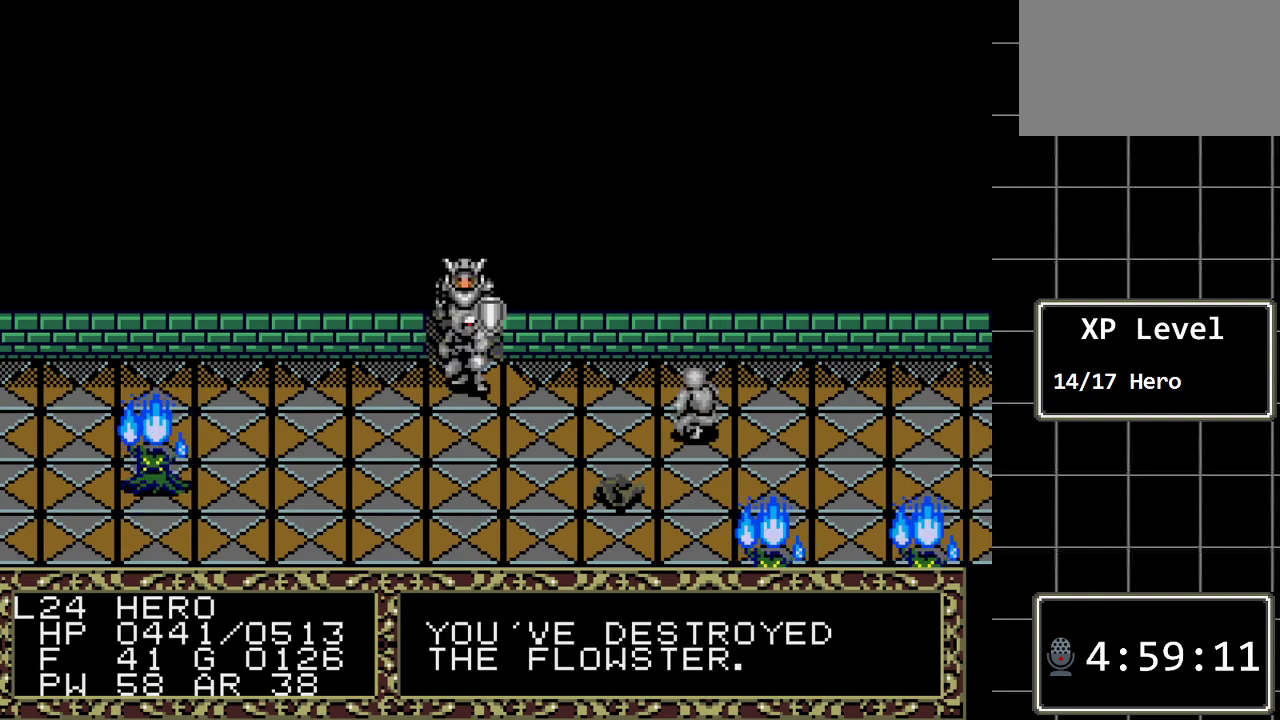
{"buttons": [], "events": [[33, "DPAD_DOWN", "down"], [250, "DPAD_DOWN", "up"]]}
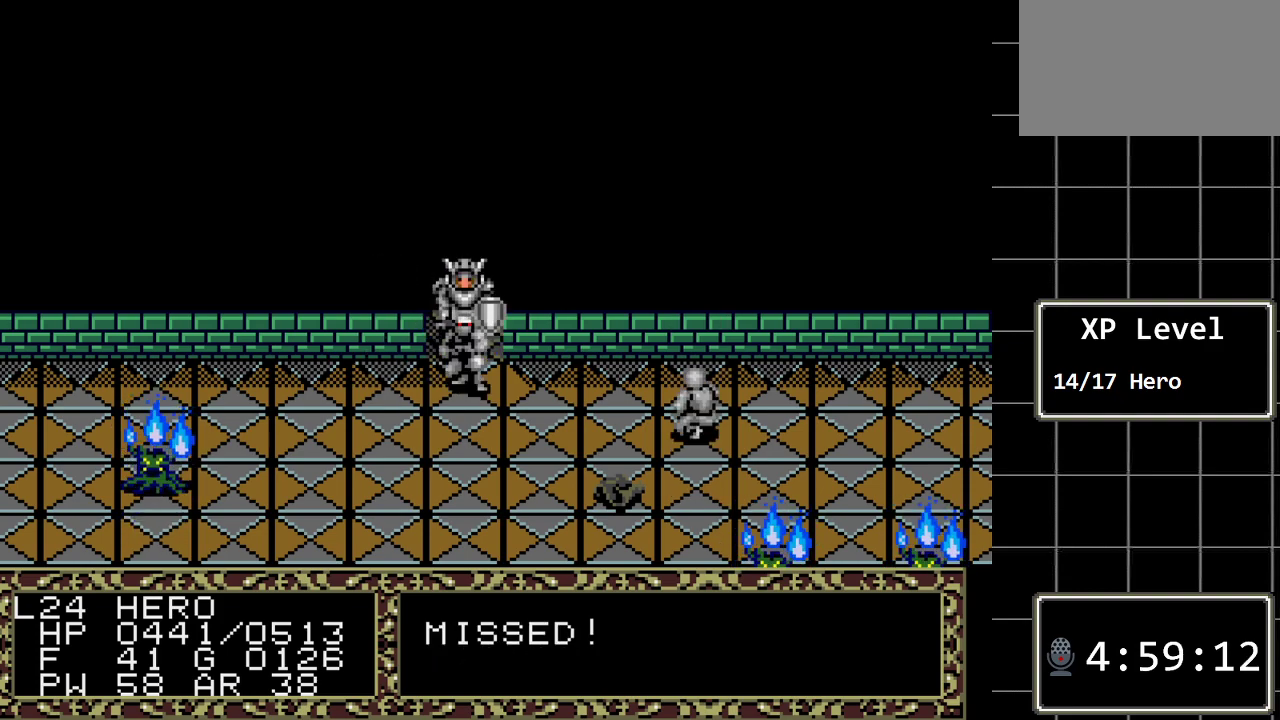
{"buttons": [], "events": []}
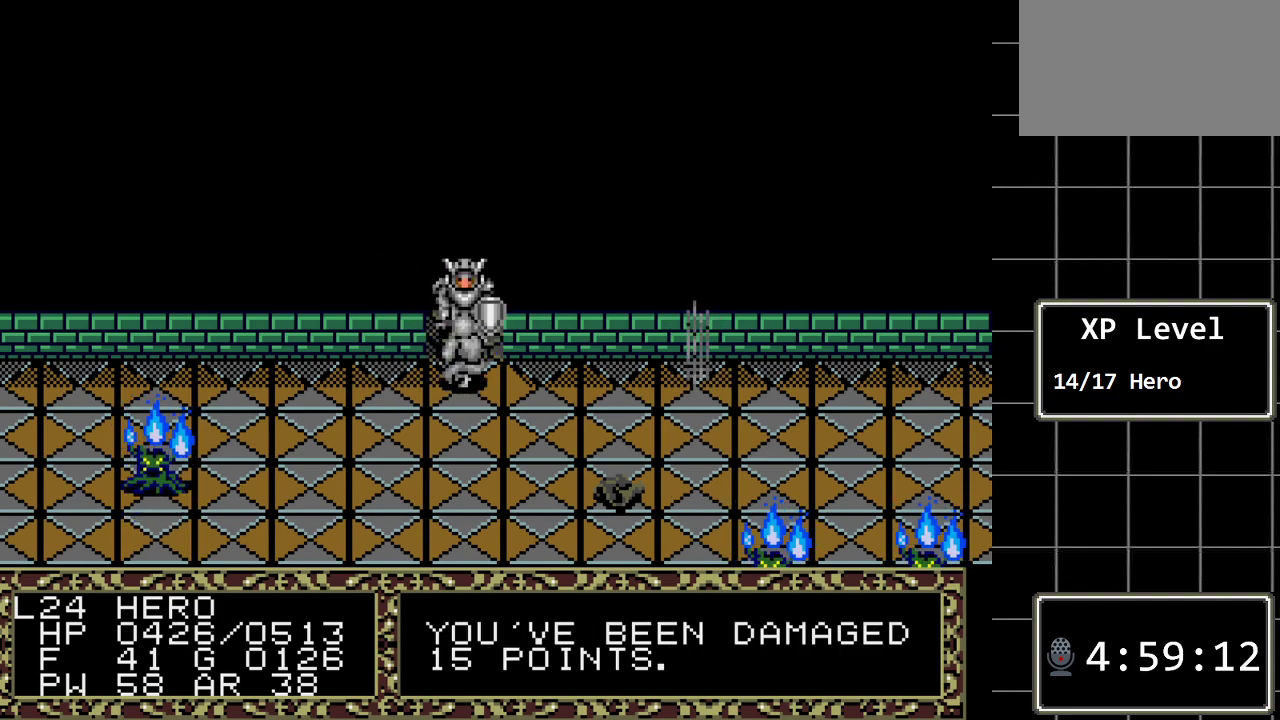
{"buttons": ["DPAD_DOWN"], "events": [[333, "DPAD_DOWN", "down"]]}
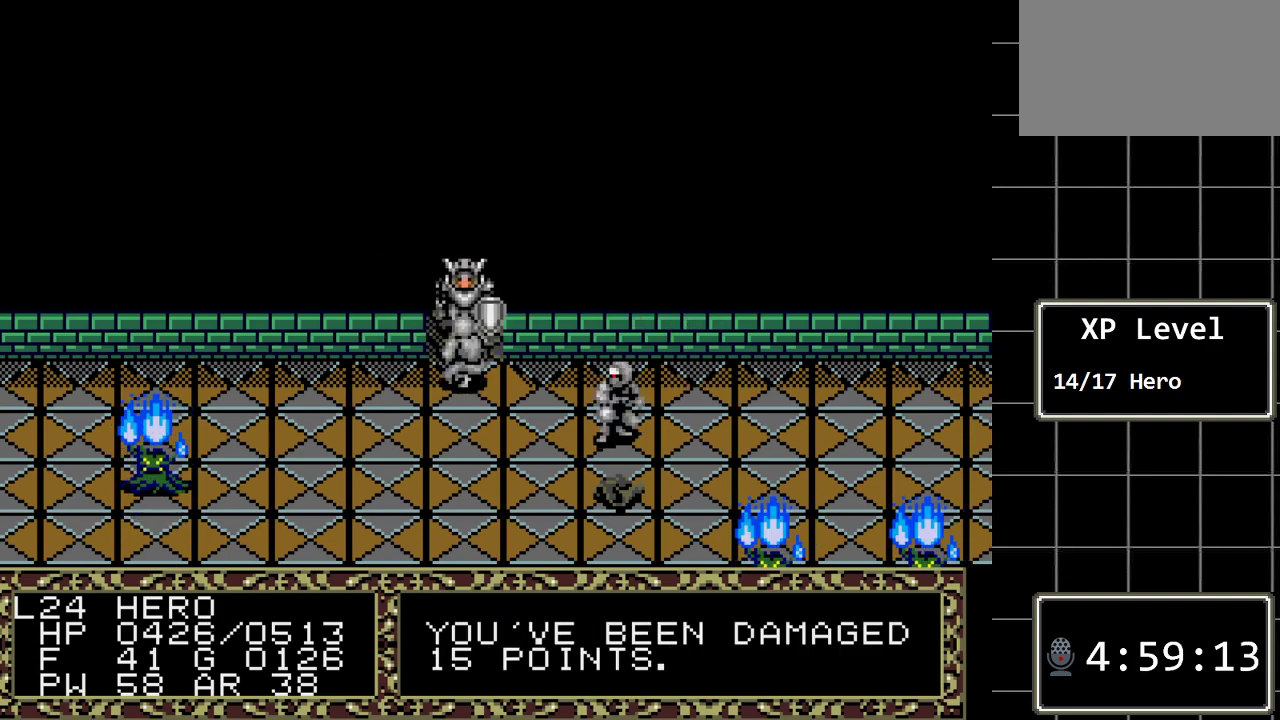
{"buttons": [], "events": [[200, "DPAD_DOWN", "up"]]}
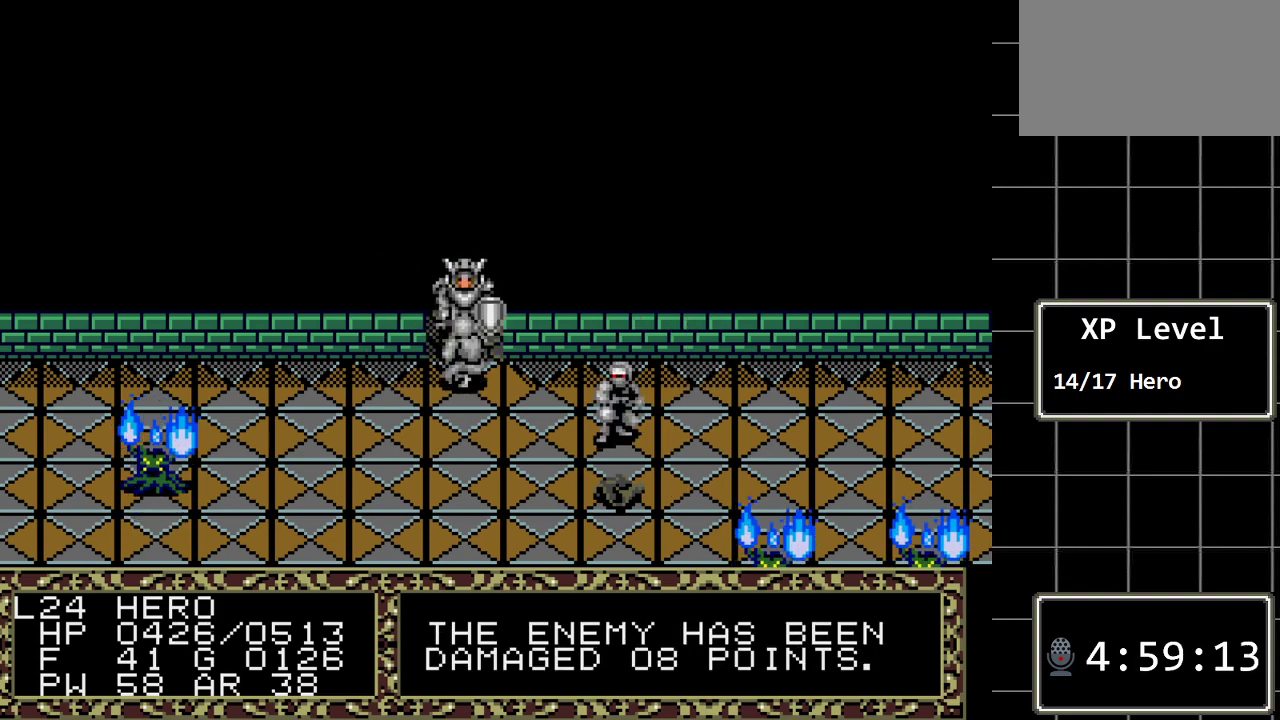
{"buttons": [], "events": []}
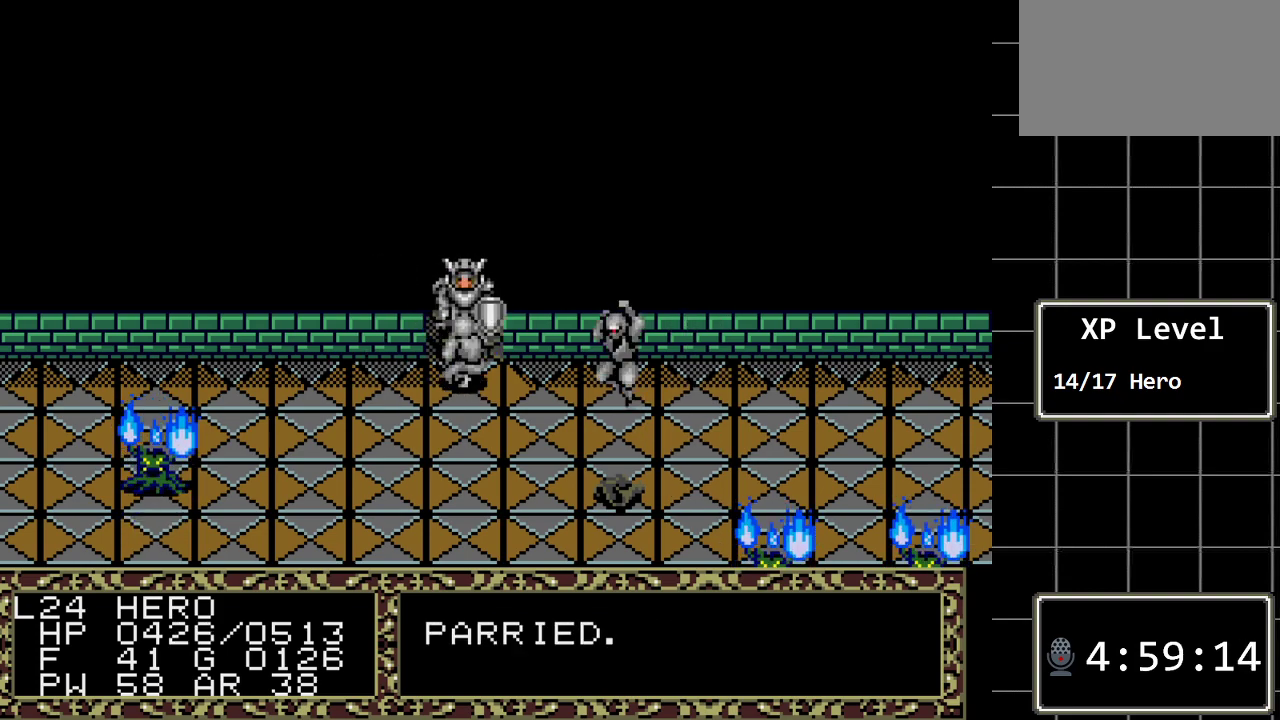
{"buttons": ["DPAD_DOWN"], "events": [[350, "DPAD_DOWN", "down"]]}
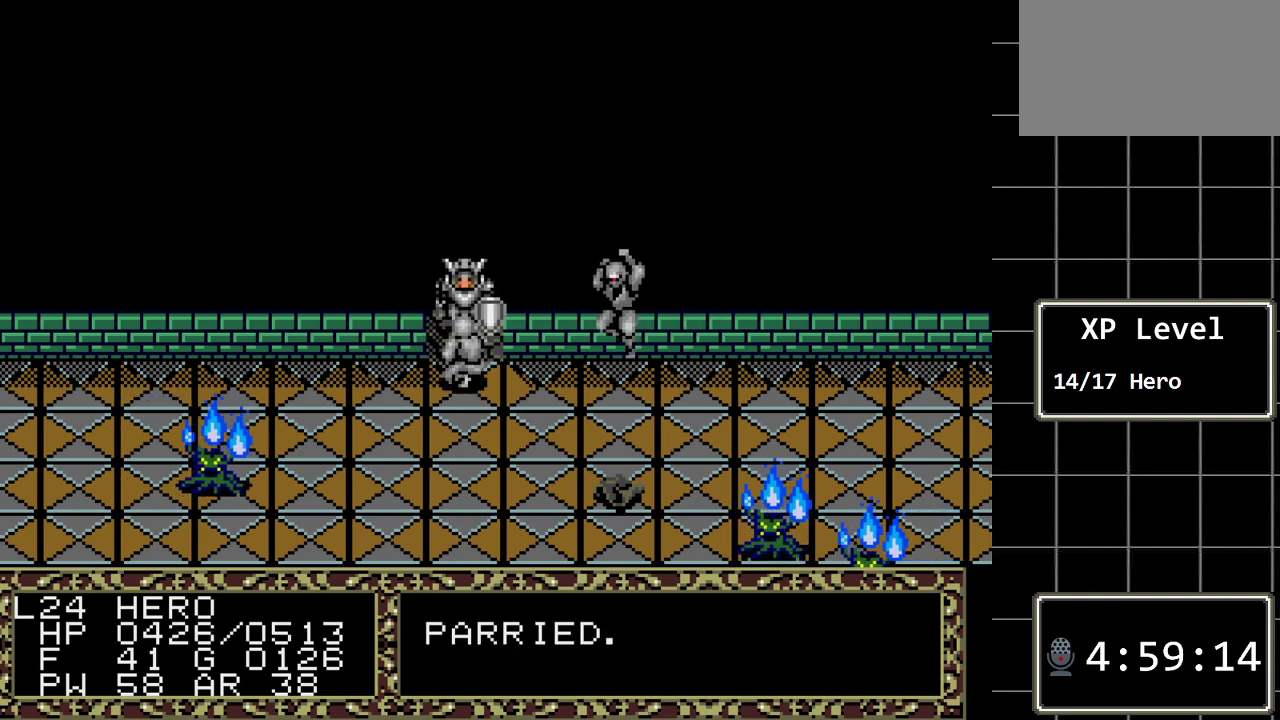
{"buttons": [], "events": [[383, "DPAD_DOWN", "up"]]}
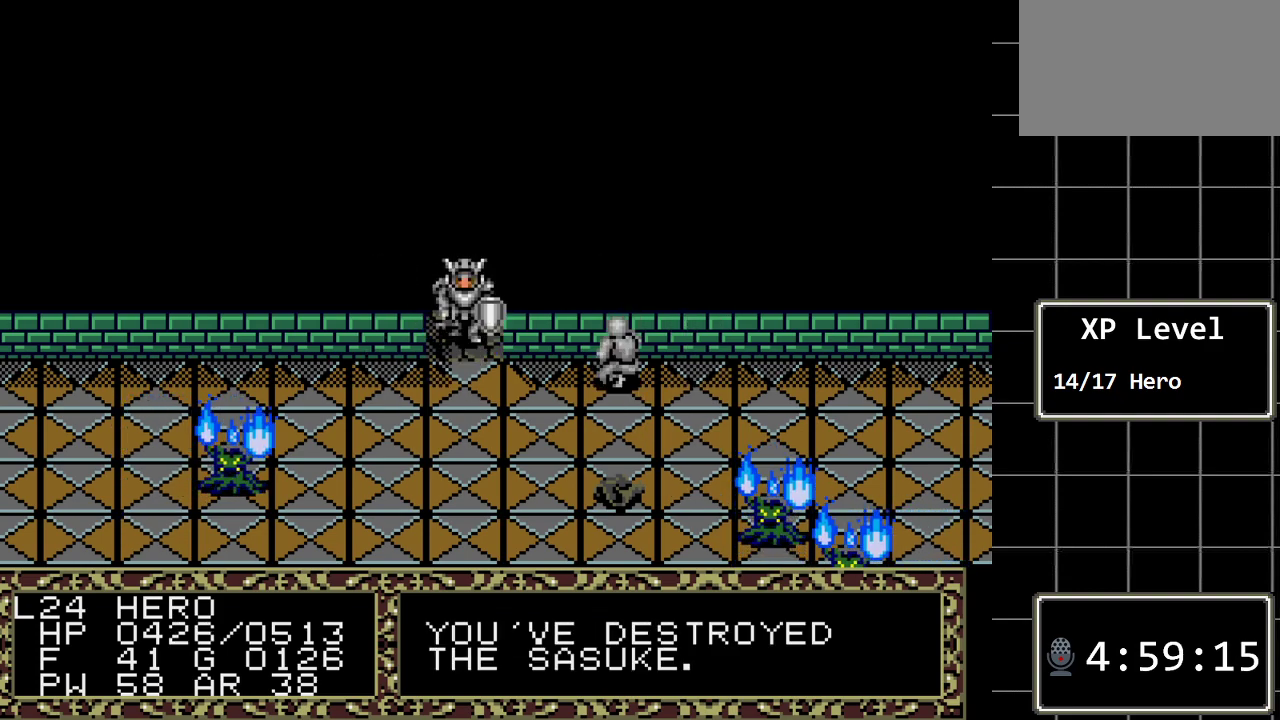
{"buttons": [], "events": []}
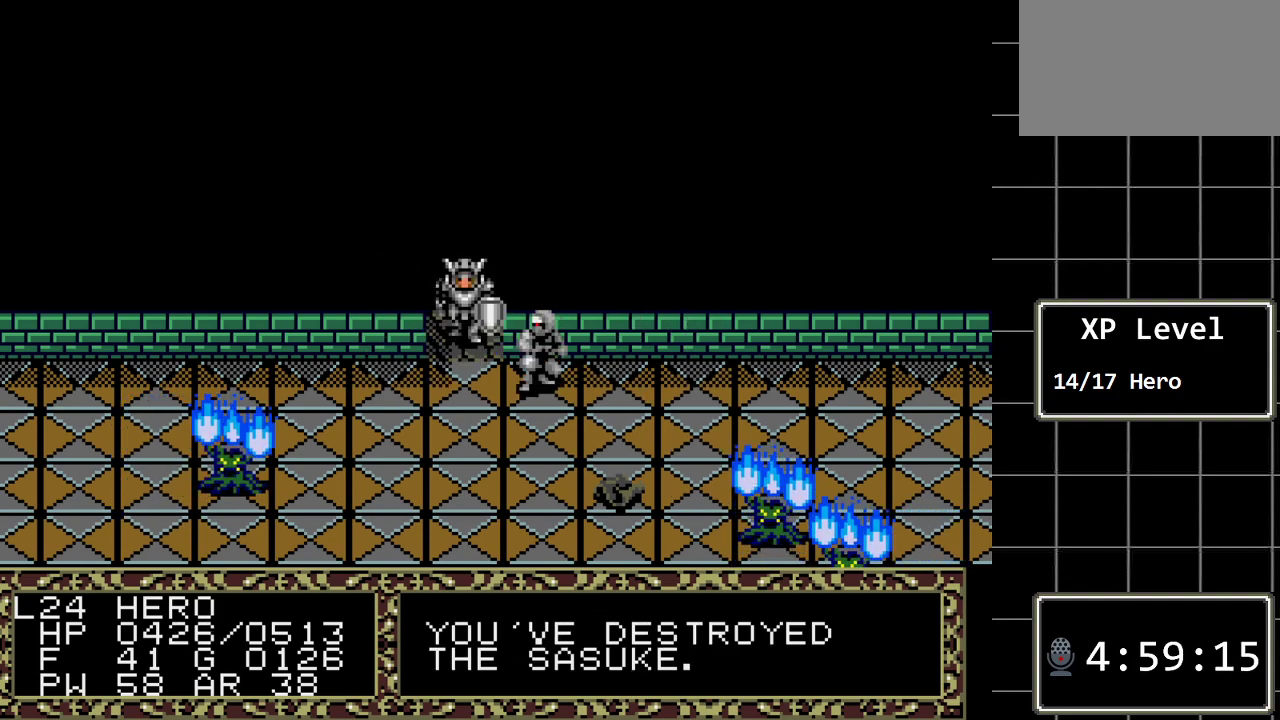
{"buttons": [], "events": []}
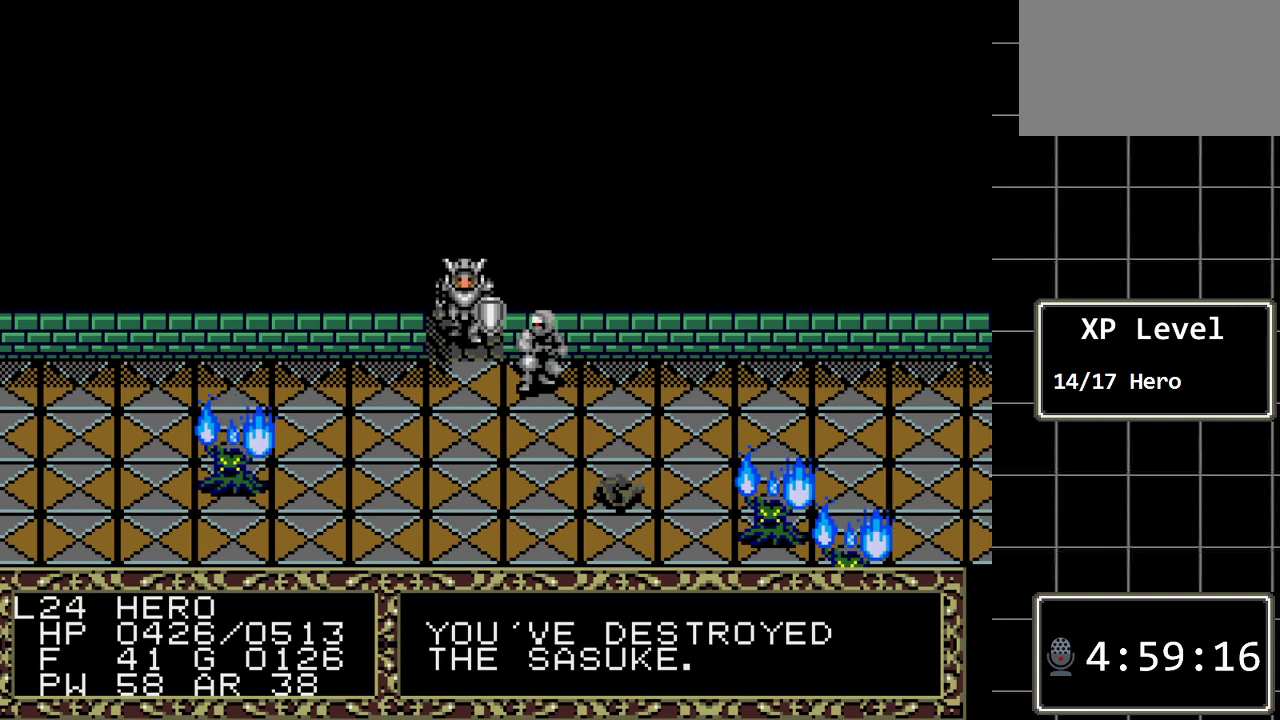
{"buttons": [], "events": [[33, "A", "down"], [167, "A", "up"]]}
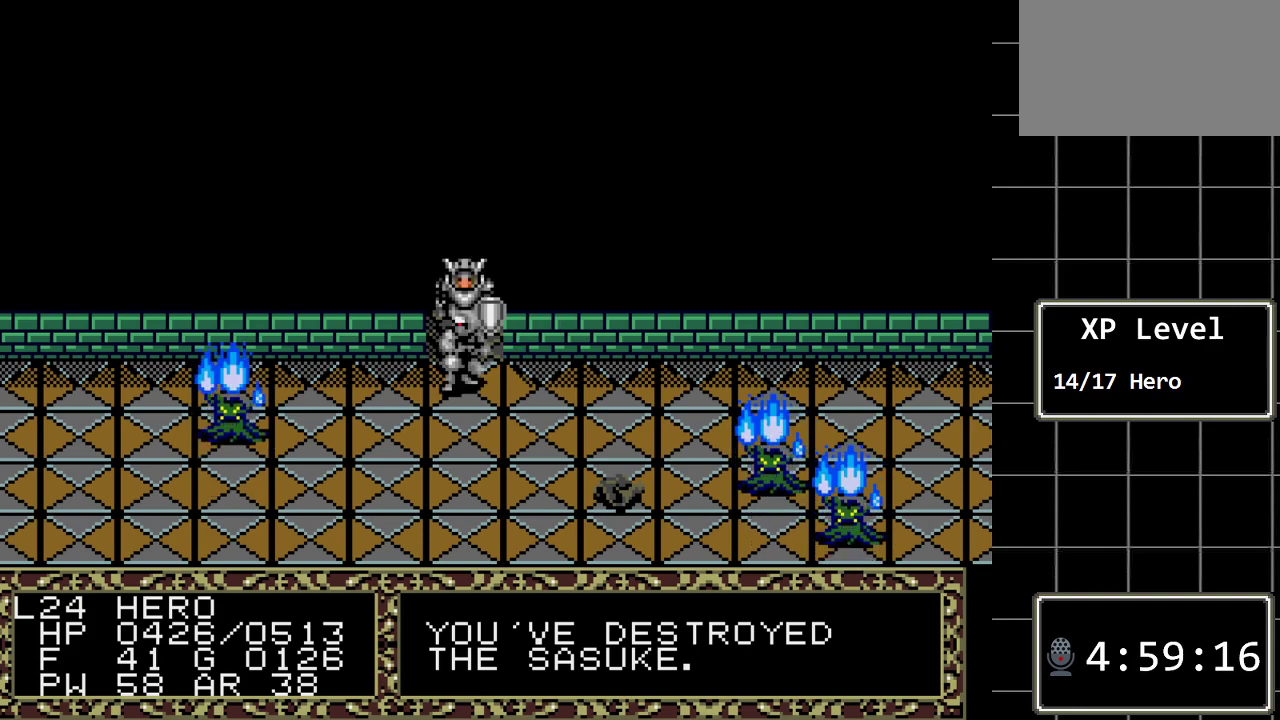
{"buttons": [], "events": [[117, "DPAD_DOWN", "down"], [300, "DPAD_DOWN", "up"]]}
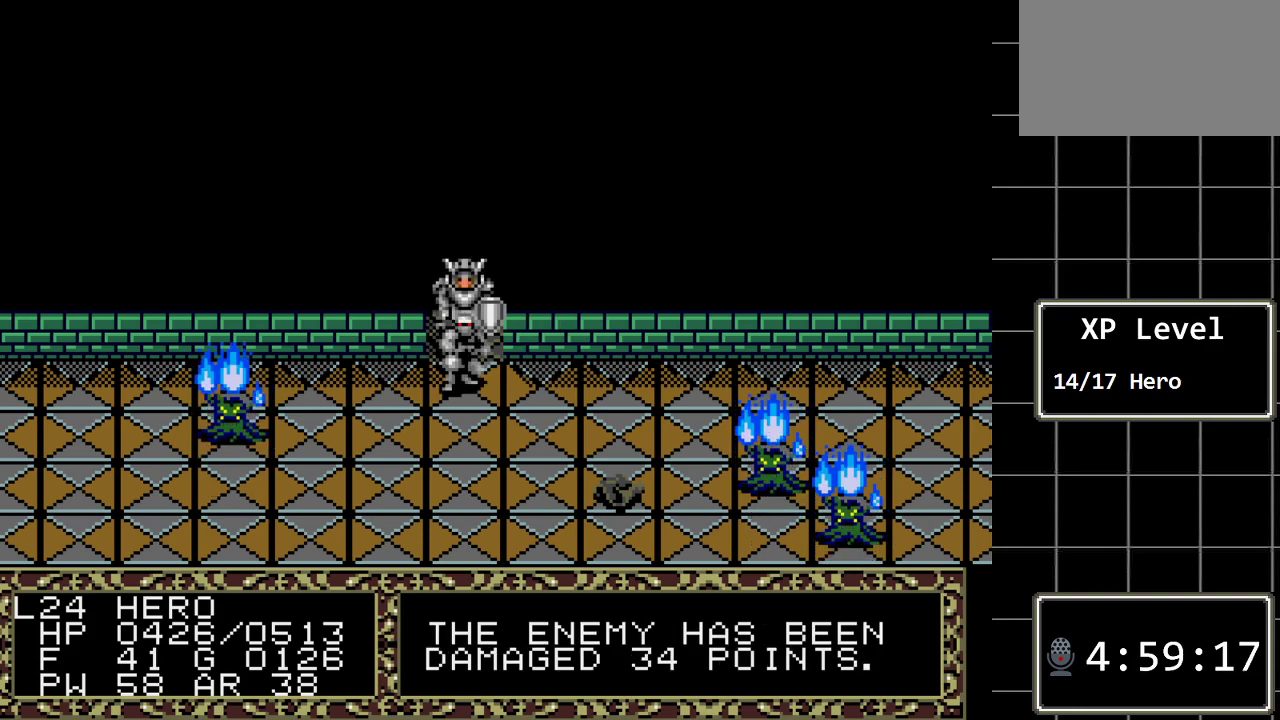
{"buttons": [], "events": []}
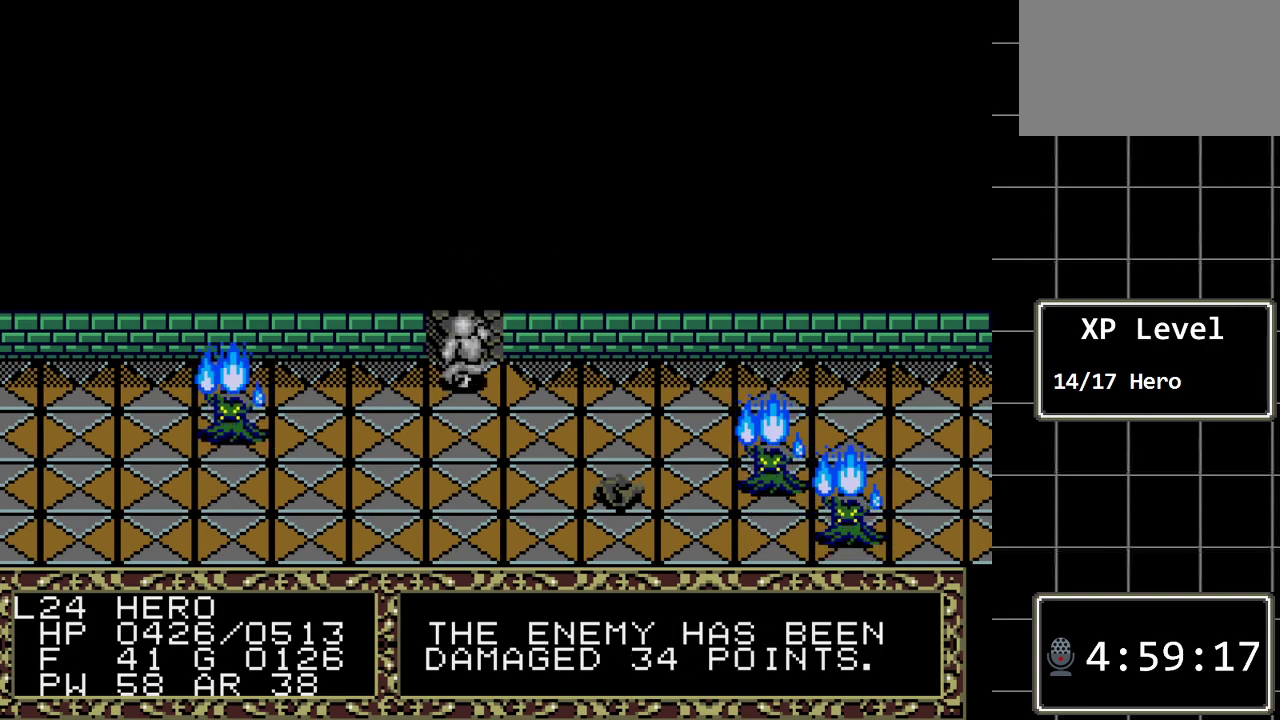
{"buttons": [], "events": []}
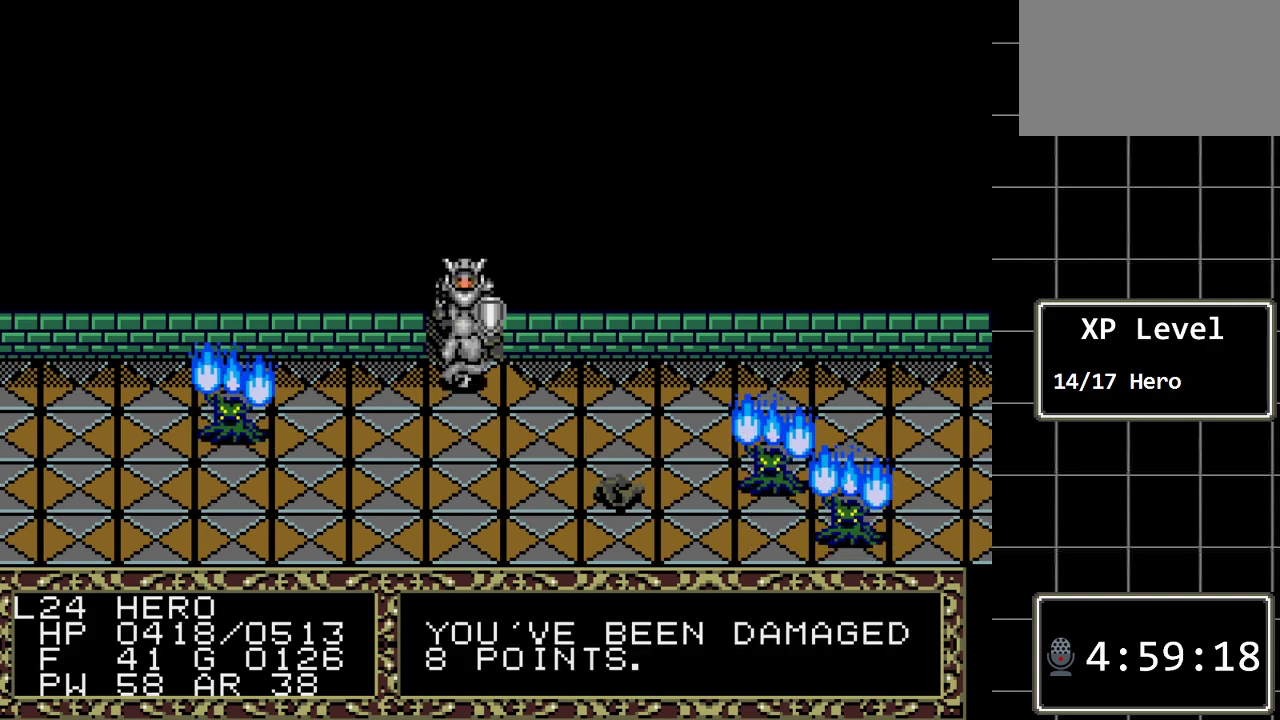
{"buttons": ["DPAD_DOWN"], "events": [[83, "DPAD_DOWN", "down"]]}
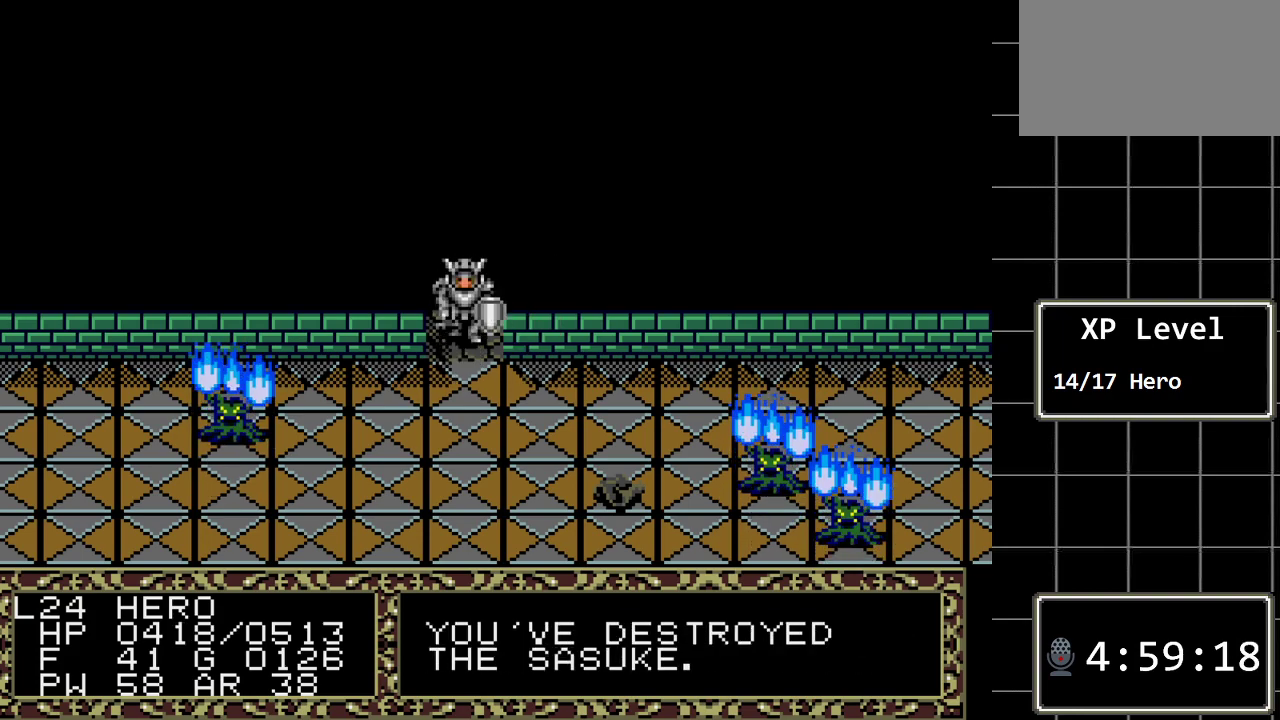
{"buttons": [], "events": [[300, "DPAD_DOWN", "up"]]}
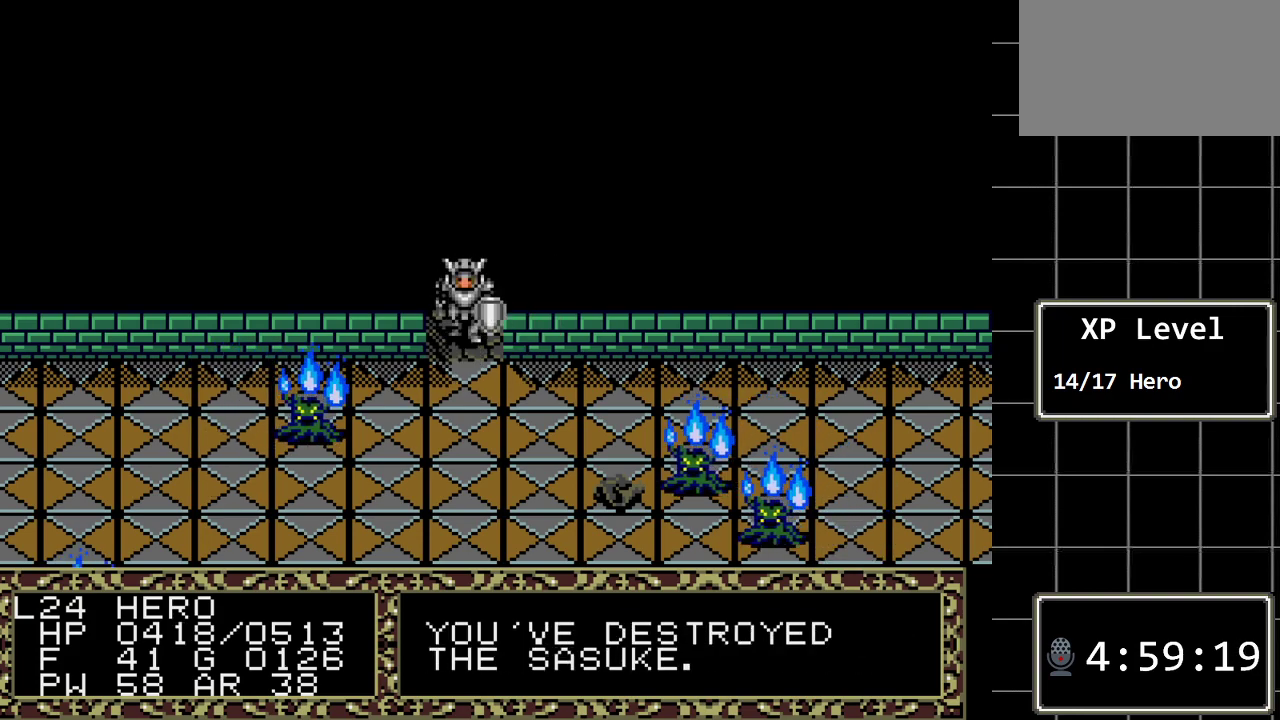
{"buttons": [], "events": [[300, "A", "down"], [433, "A", "up"]]}
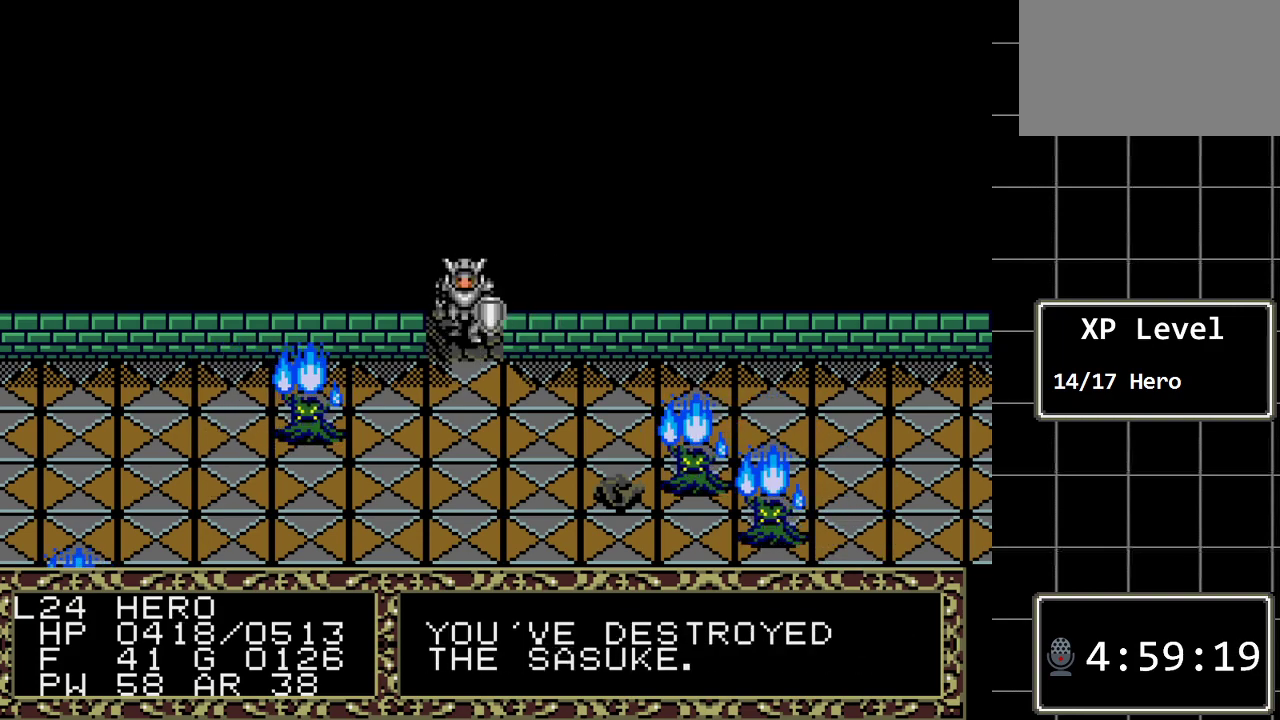
{"buttons": [], "events": [[217, "A", "down"], [417, "A", "up"]]}
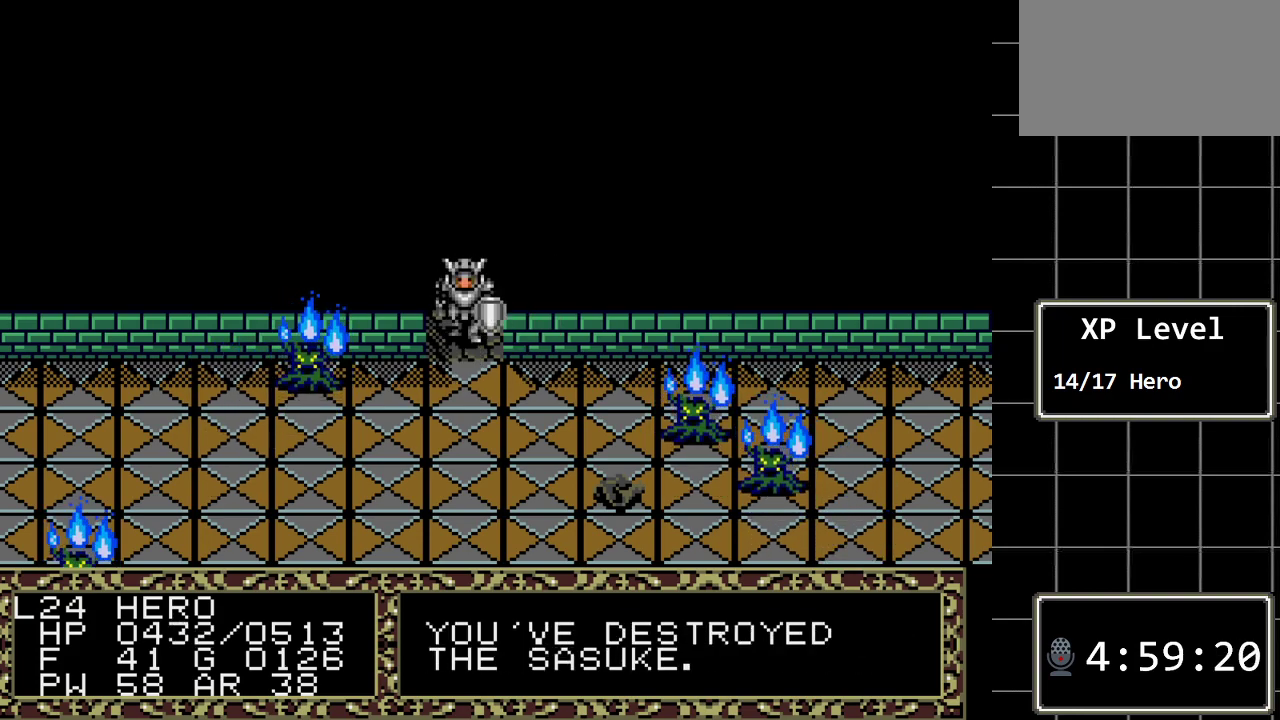
{"buttons": ["A"], "events": [[133, "A", "down"], [367, "A", "up"], [483, "A", "down"]]}
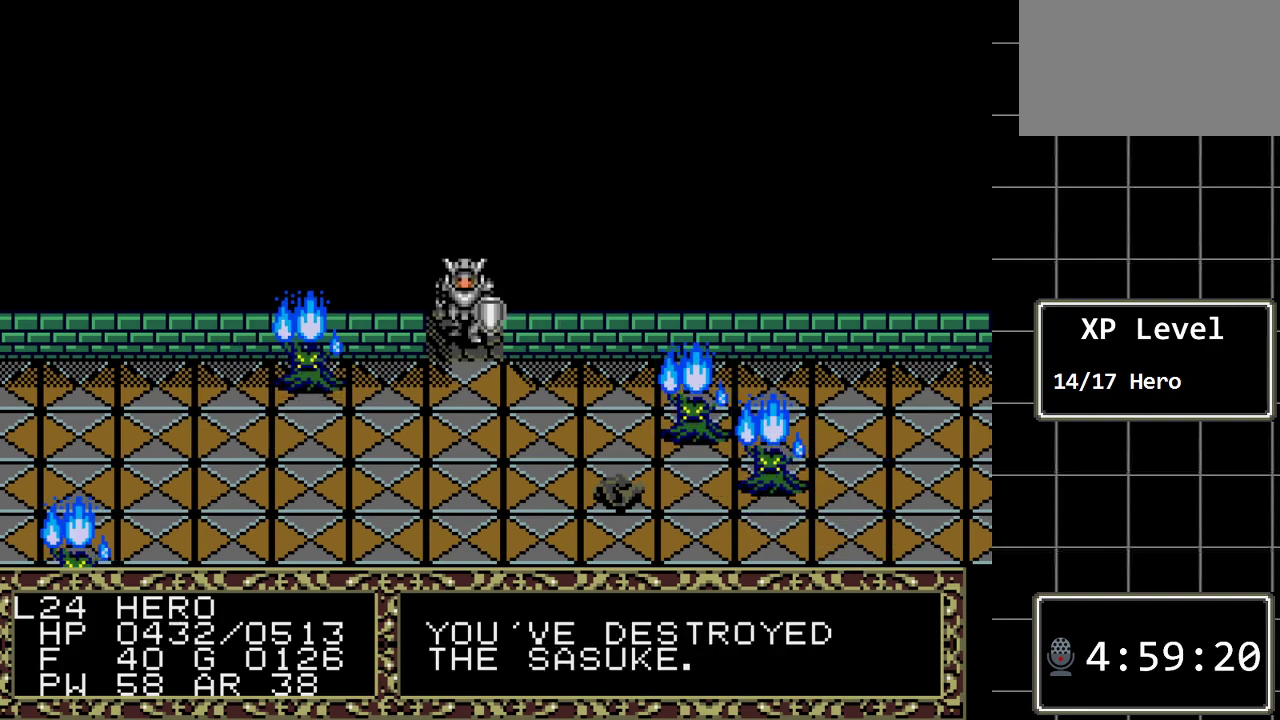
{"buttons": [], "events": [[217, "A", "up"]]}
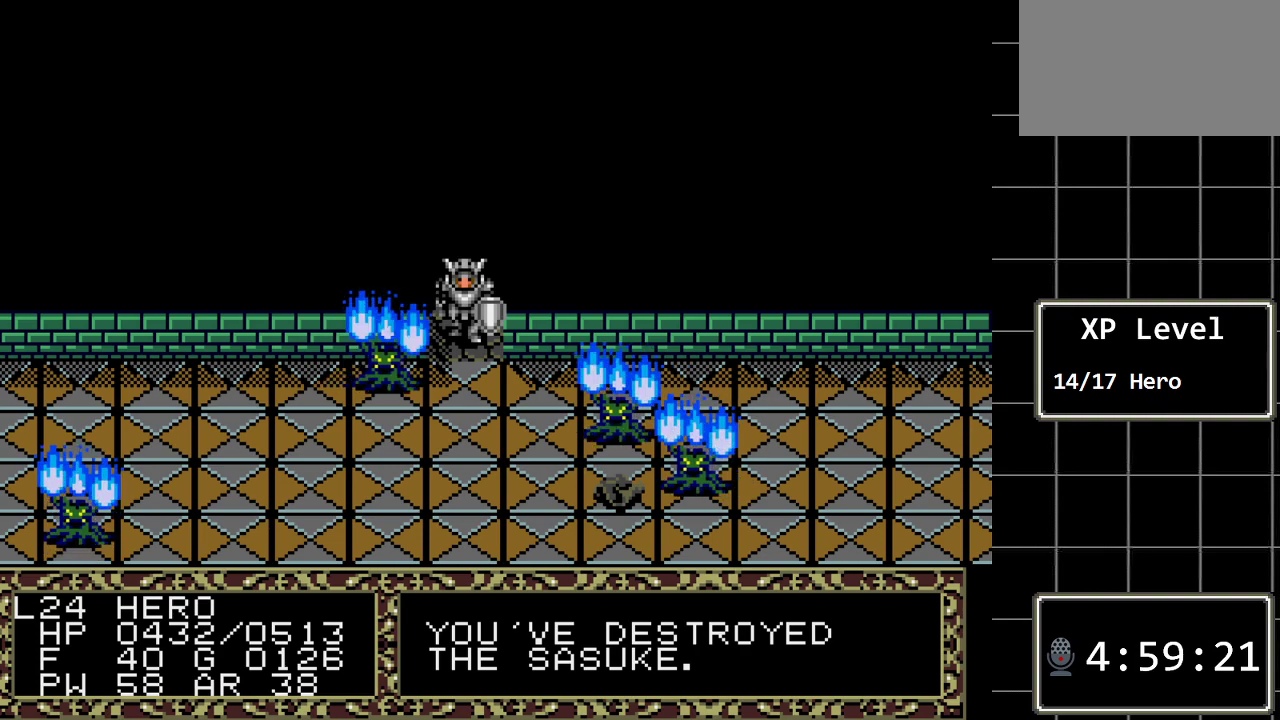
{"buttons": ["A"], "events": [[133, "A", "down"], [250, "A", "up"], [483, "A", "down"]]}
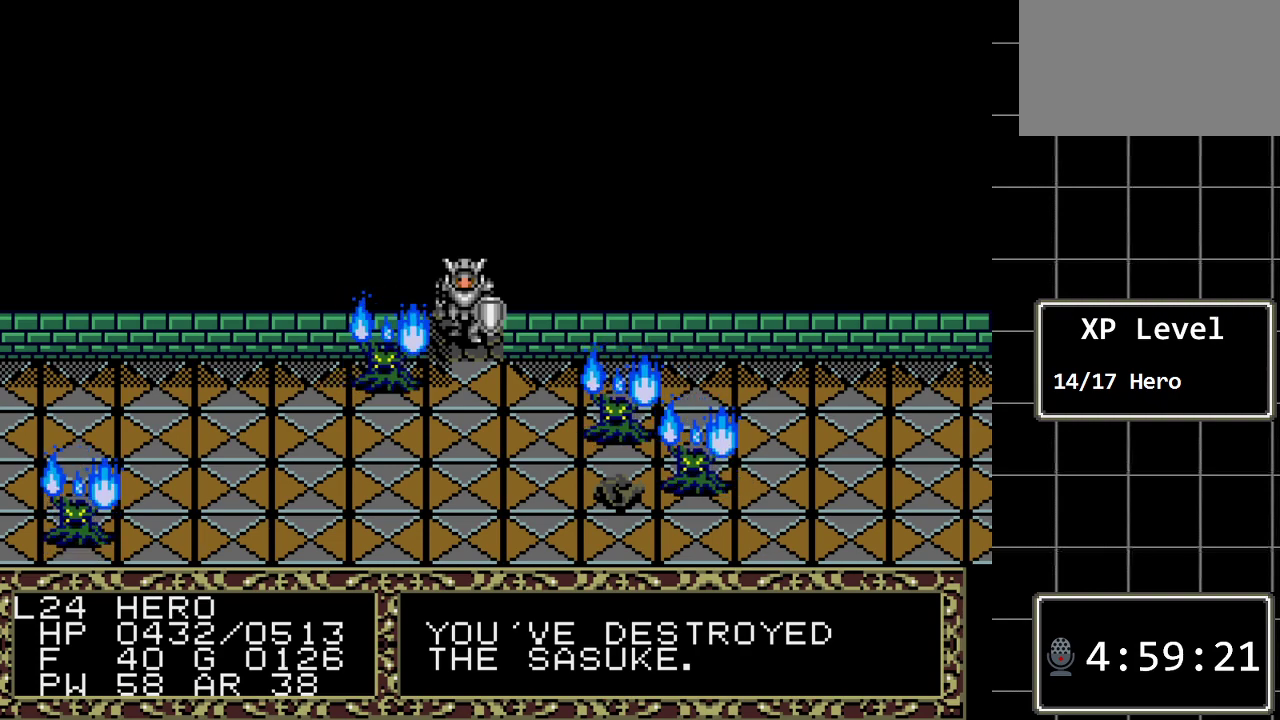
{"buttons": ["DPAD_DOWN"], "events": [[133, "A", "up"], [467, "DPAD_DOWN", "down"]]}
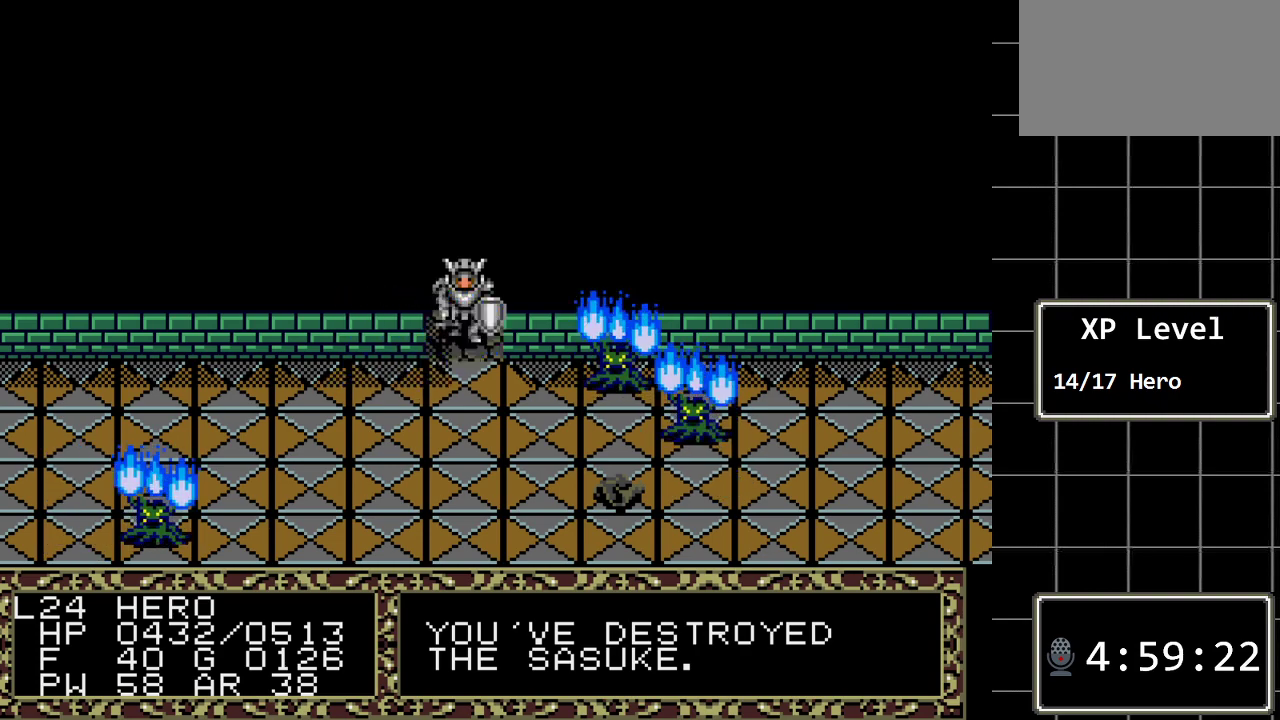
{"buttons": [], "events": [[350, "DPAD_DOWN", "up"]]}
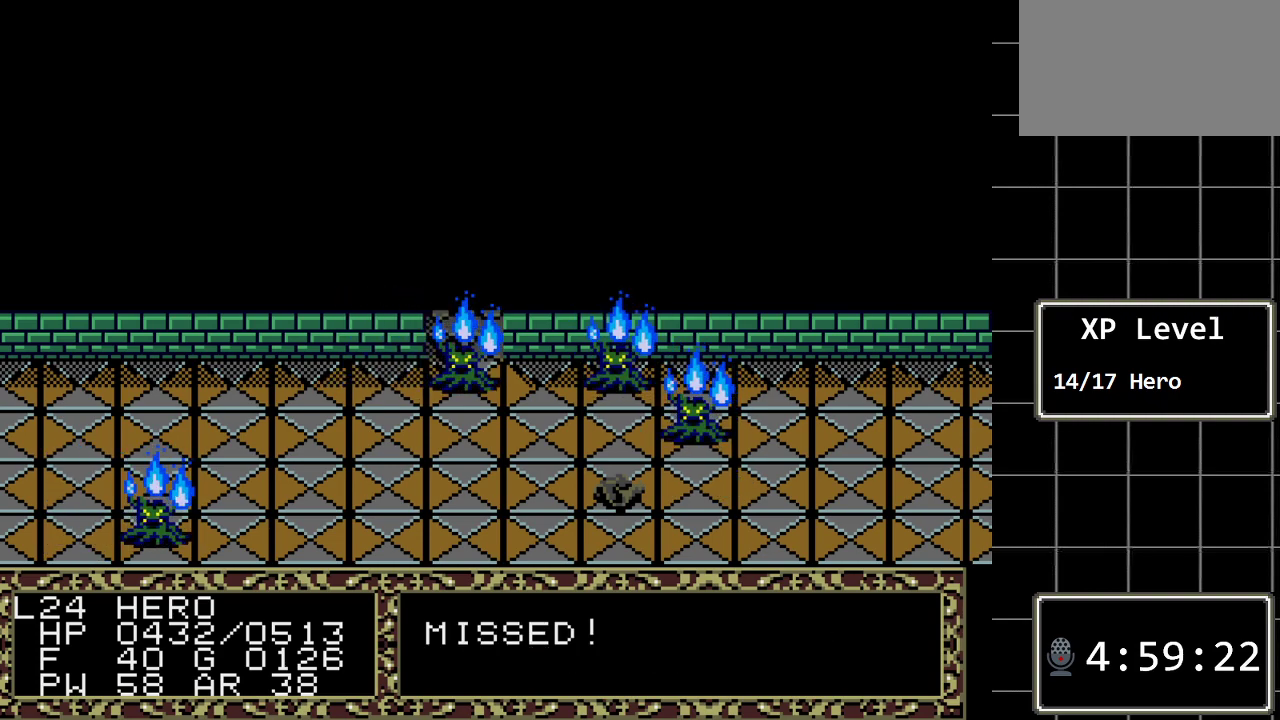
{"buttons": [], "events": []}